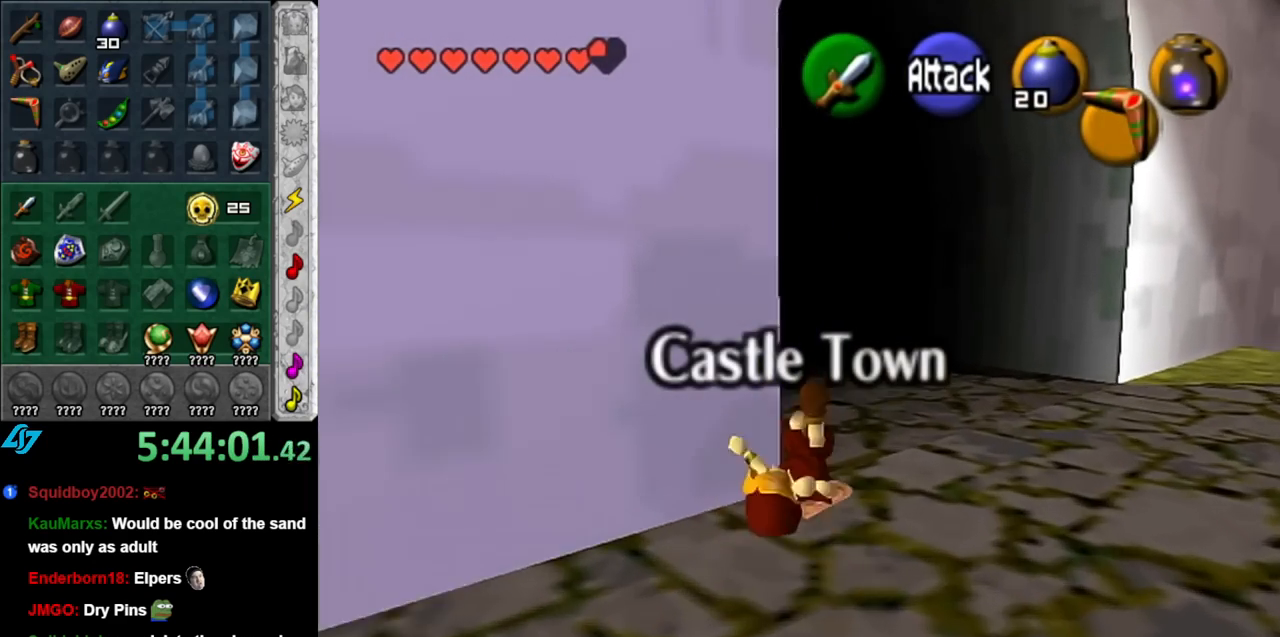
Gameplay with a controller (Nintendo layout); each line is a JSON object with the inputs held at the frame after it. "events" lists button and stick changes between this image and that frame as [ms after this image, input, new state], when the widget could be followed in between. Not read: L3 R3.
{"buttons": [], "left_stick": "center", "right_stick": "center", "events": [[500, "left_stick", "center"]]}
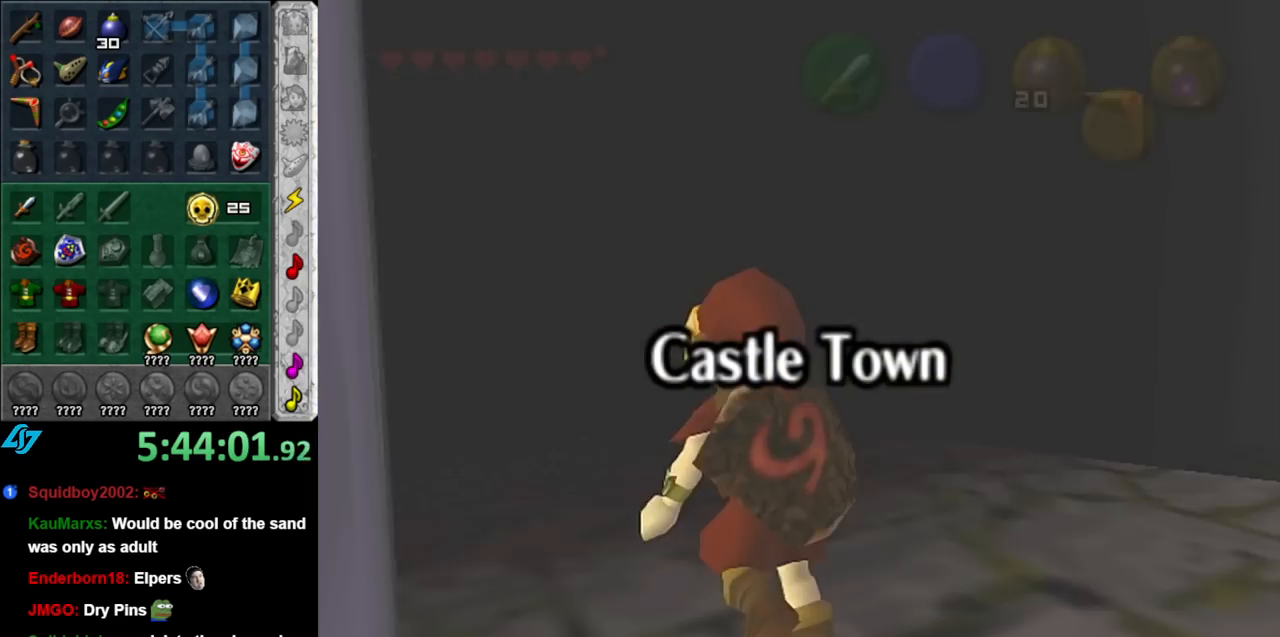
{"buttons": [], "left_stick": "center", "right_stick": "center", "events": []}
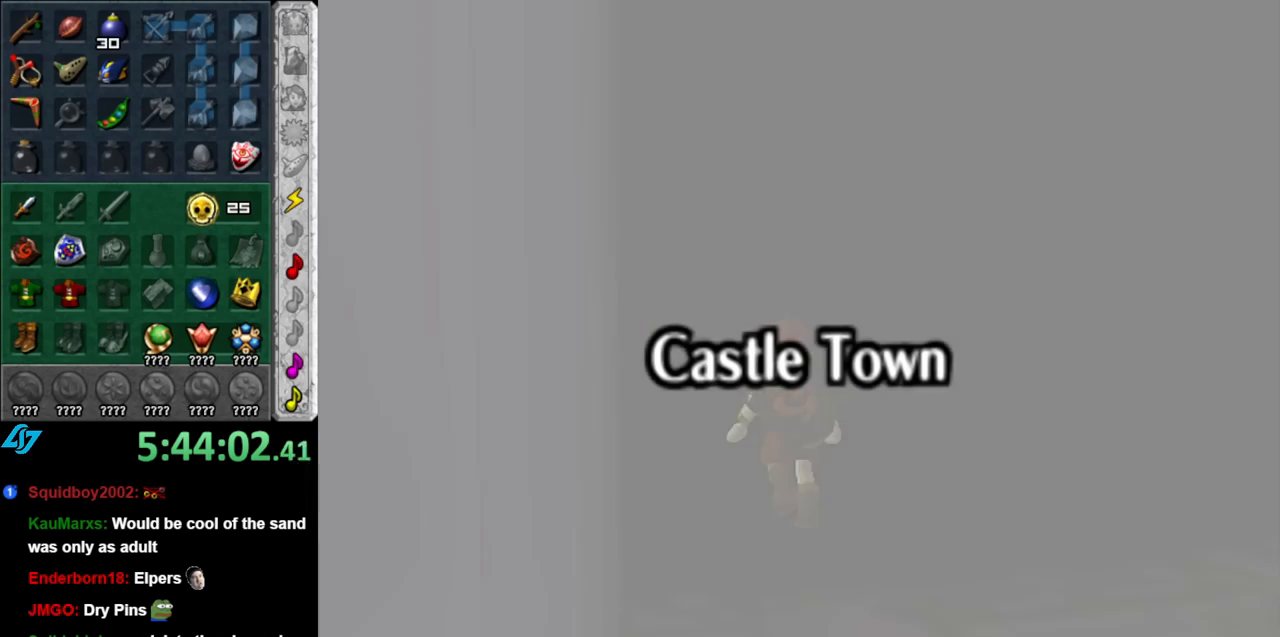
{"buttons": [], "left_stick": "center", "right_stick": "center", "events": []}
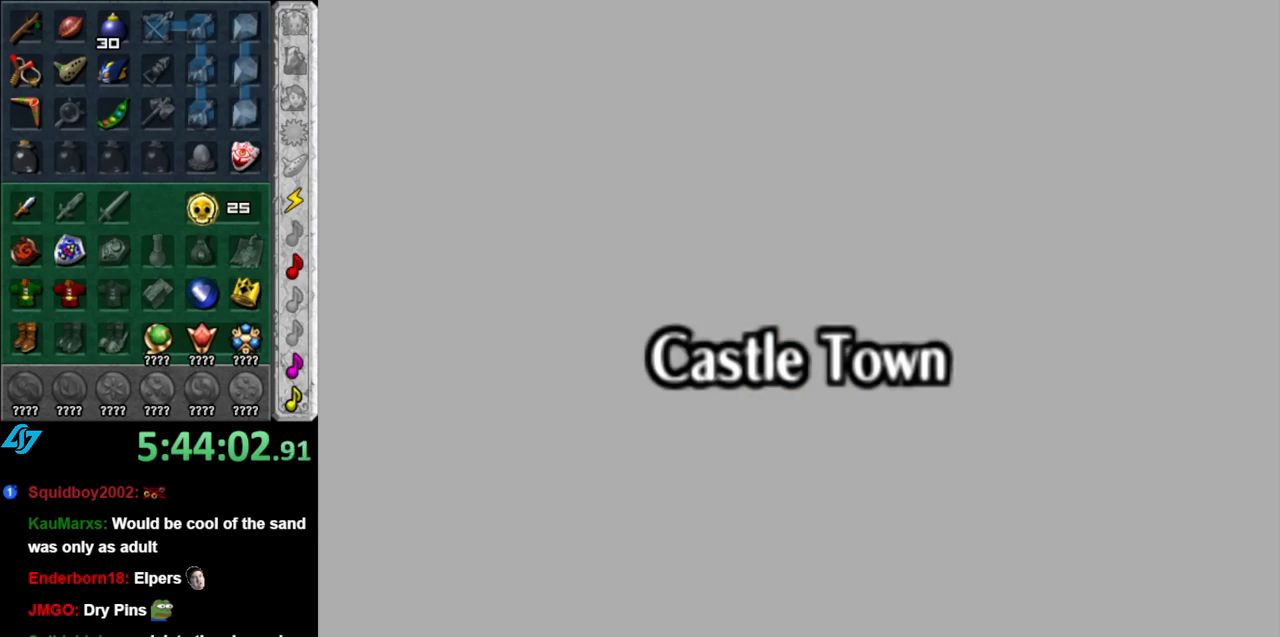
{"buttons": [], "left_stick": "center", "right_stick": "center", "events": []}
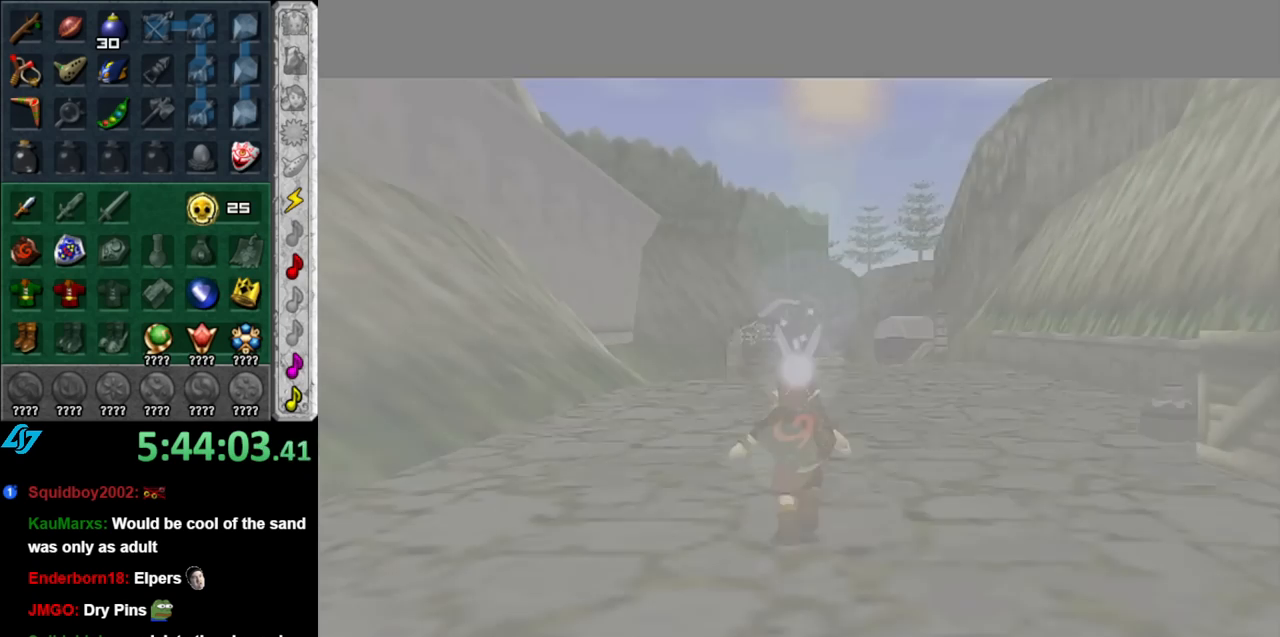
{"buttons": [], "left_stick": "up", "right_stick": "center", "events": [[83, "left_stick", "up"]]}
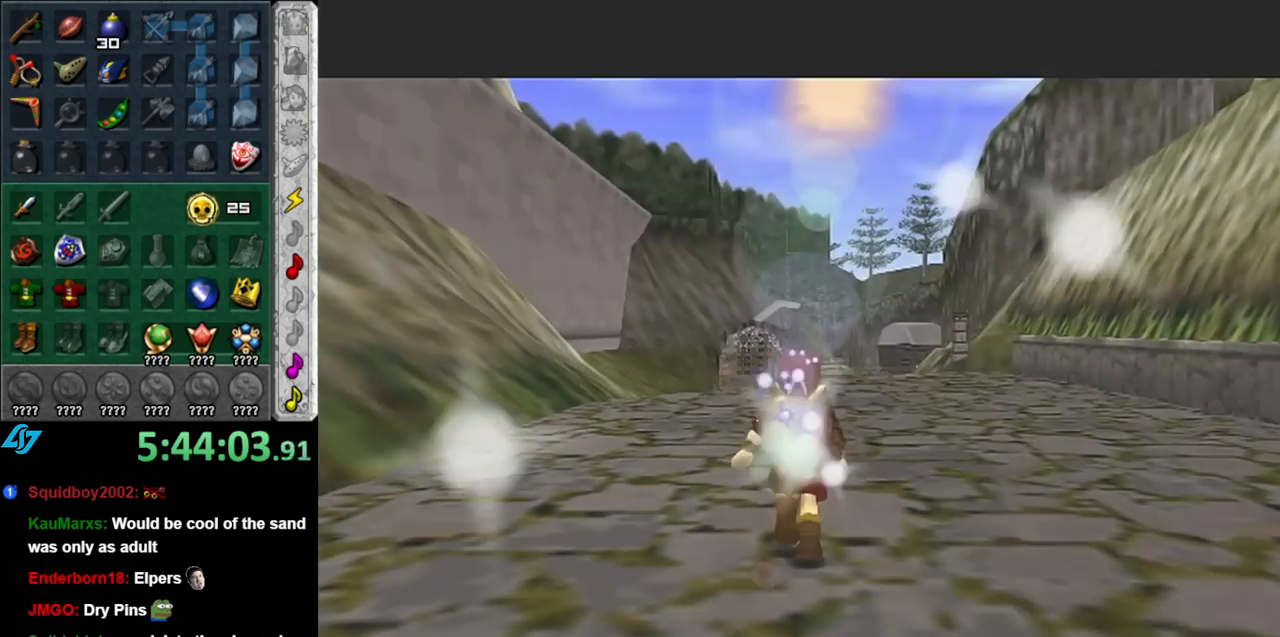
{"buttons": [], "left_stick": "center", "right_stick": "center", "events": [[350, "left_stick", "center"]]}
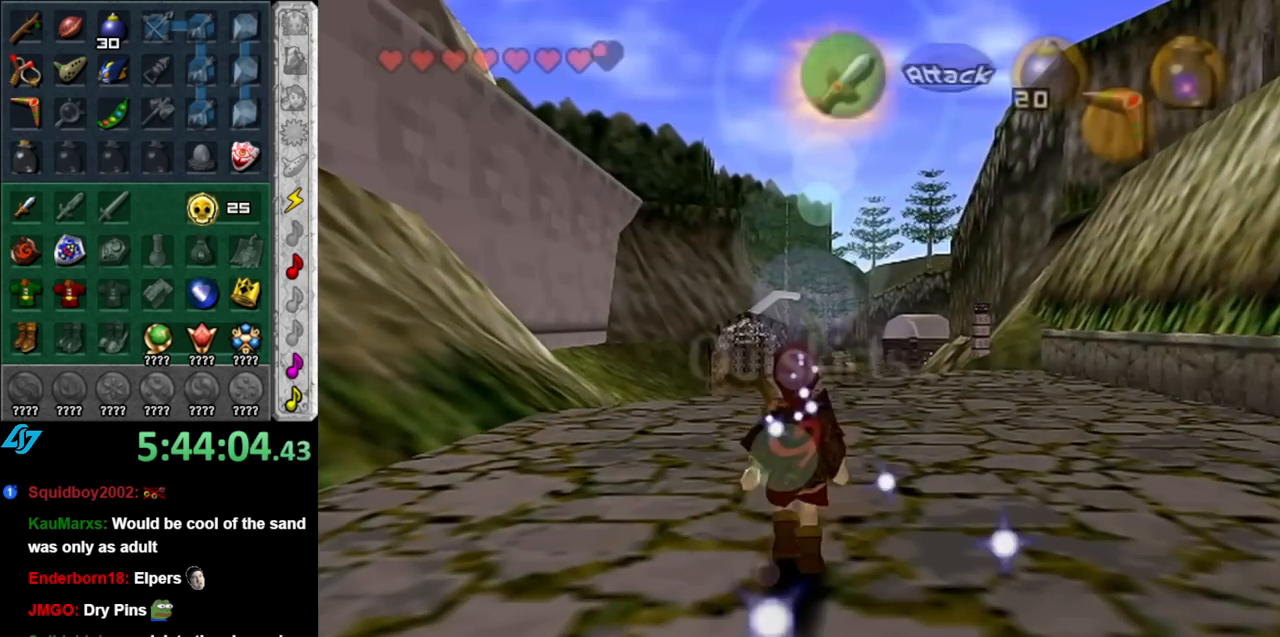
{"buttons": [], "left_stick": "center", "right_stick": "center", "events": []}
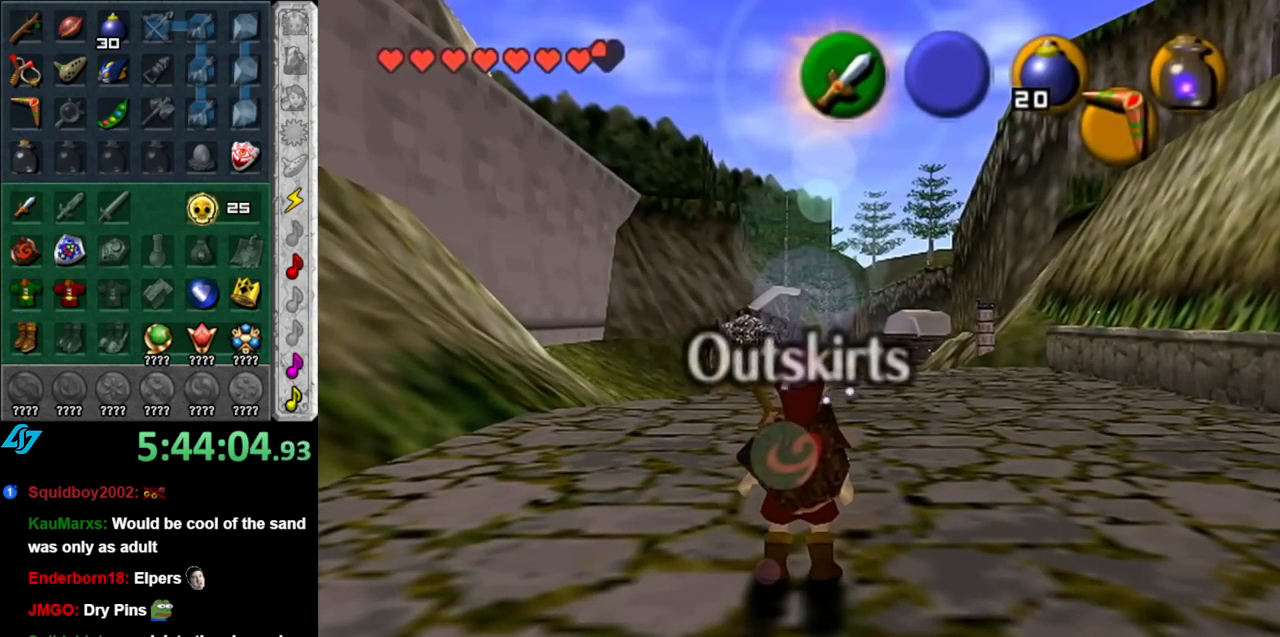
{"buttons": [], "left_stick": "down", "right_stick": "center", "events": [[33, "left_stick", "up"], [150, "right_stick", "up"], [217, "left_stick", "center"], [350, "right_stick", "center"], [500, "left_stick", "down"]]}
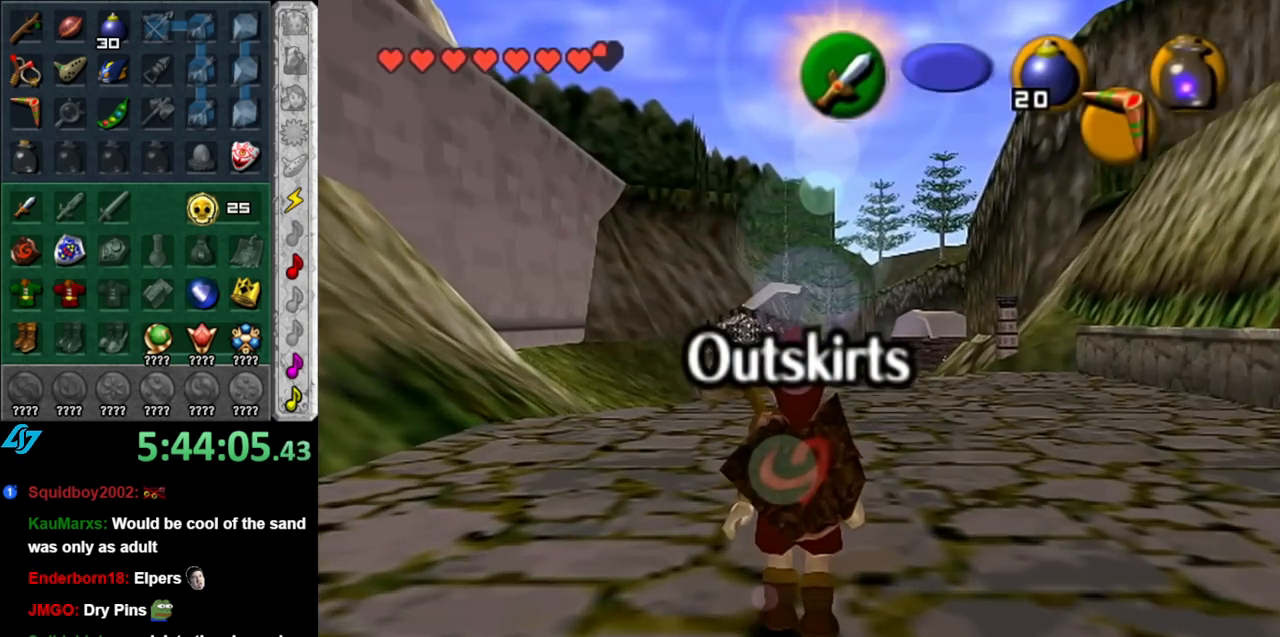
{"buttons": [], "left_stick": "down", "right_stick": "center", "events": []}
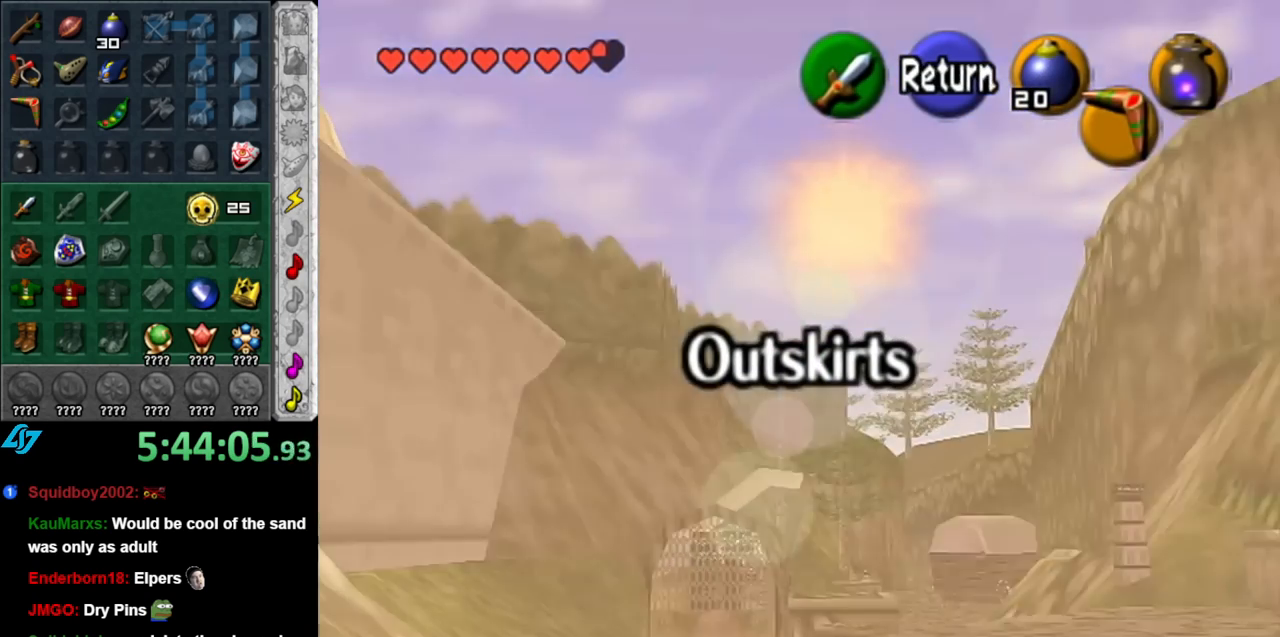
{"buttons": [], "left_stick": "center", "right_stick": "center", "events": [[67, "left_stick", "center"]]}
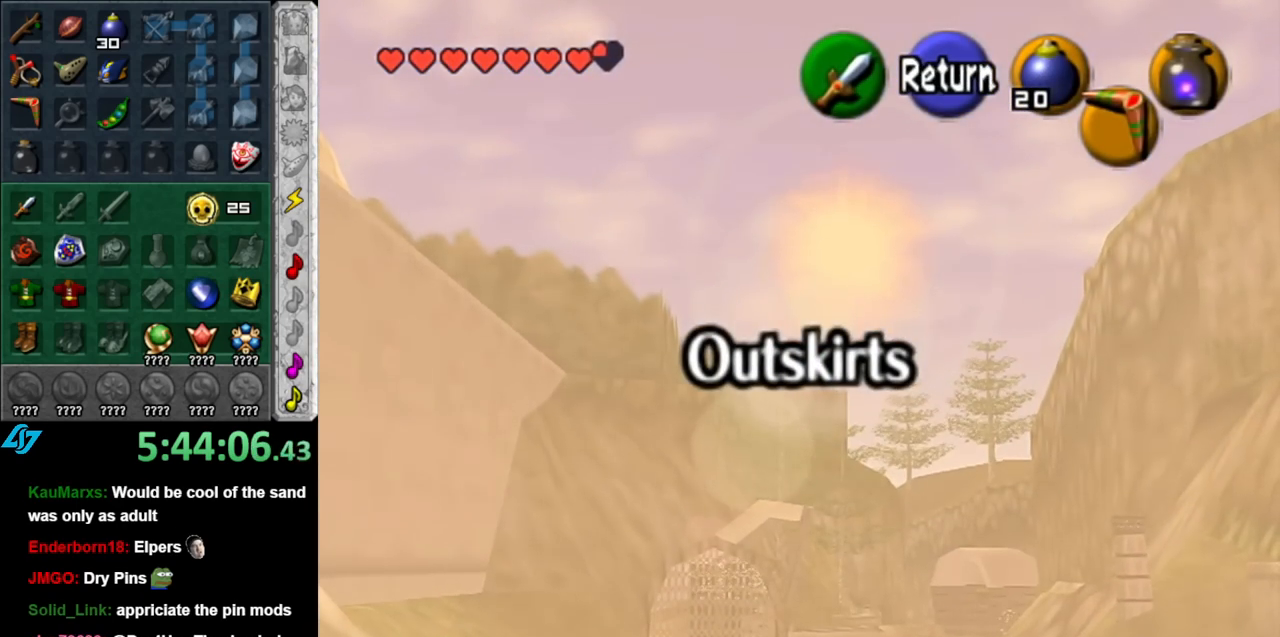
{"buttons": [], "left_stick": "center", "right_stick": "center", "events": []}
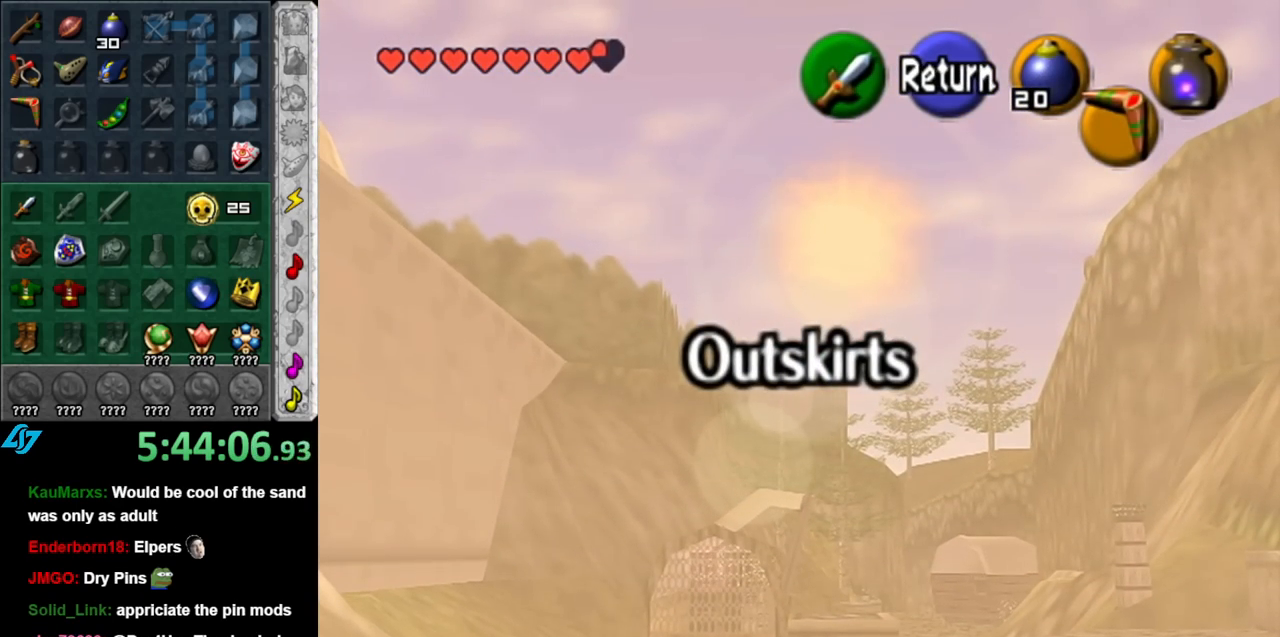
{"buttons": [], "left_stick": "center", "right_stick": "center", "events": []}
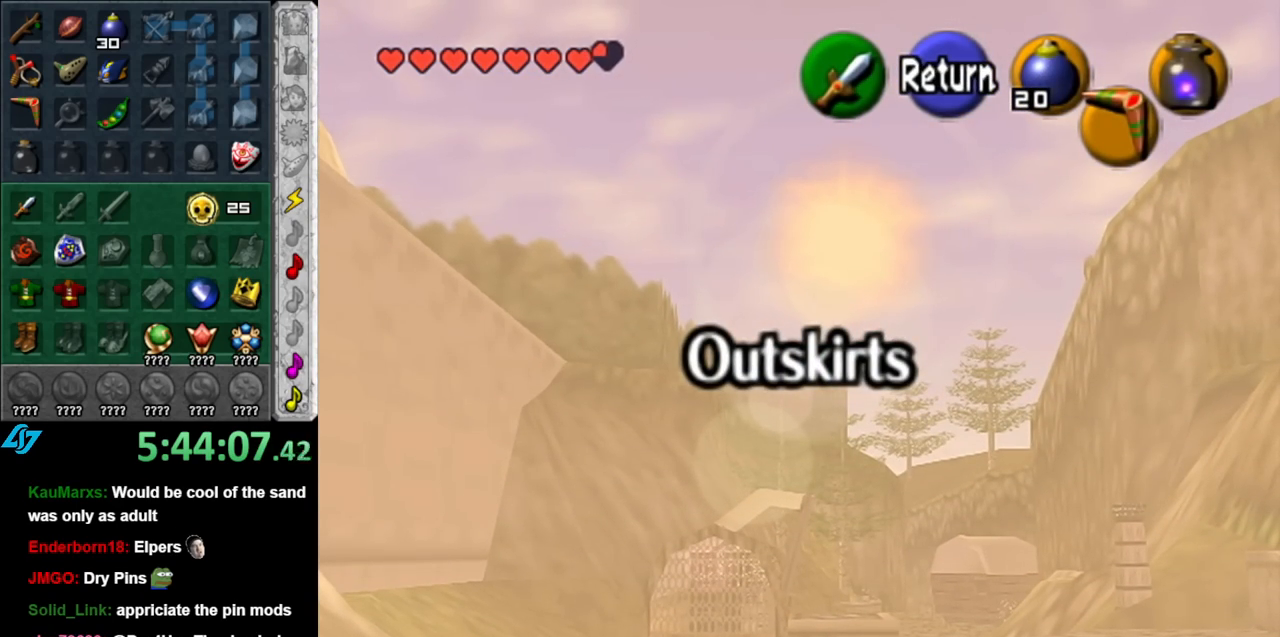
{"buttons": [], "left_stick": "center", "right_stick": "center", "events": []}
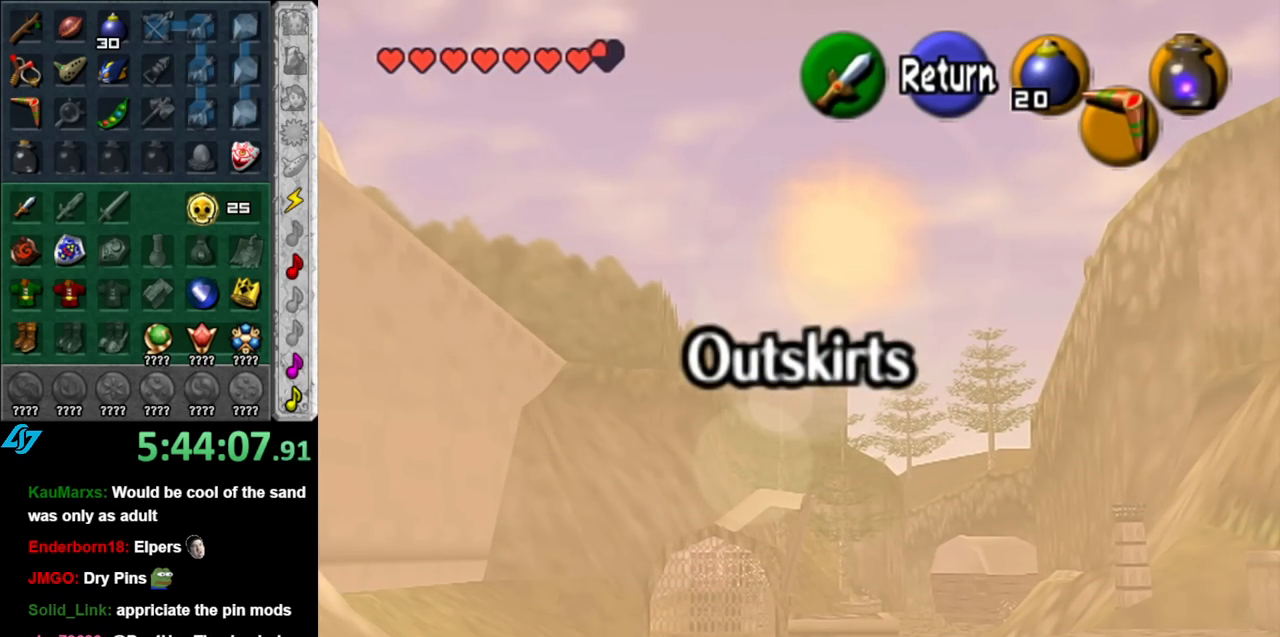
{"buttons": [], "left_stick": "center", "right_stick": "center", "events": []}
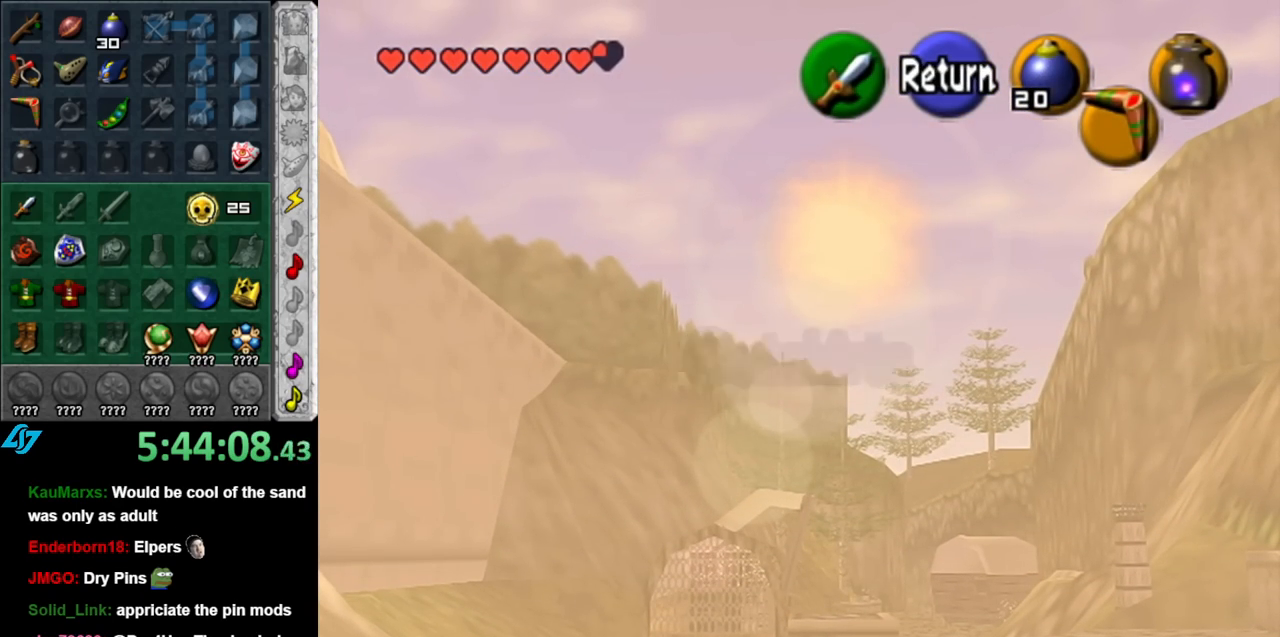
{"buttons": [], "left_stick": "right", "right_stick": "center", "events": [[183, "A", "down"], [250, "left_stick", "down-right"], [317, "A", "up"], [433, "left_stick", "right"]]}
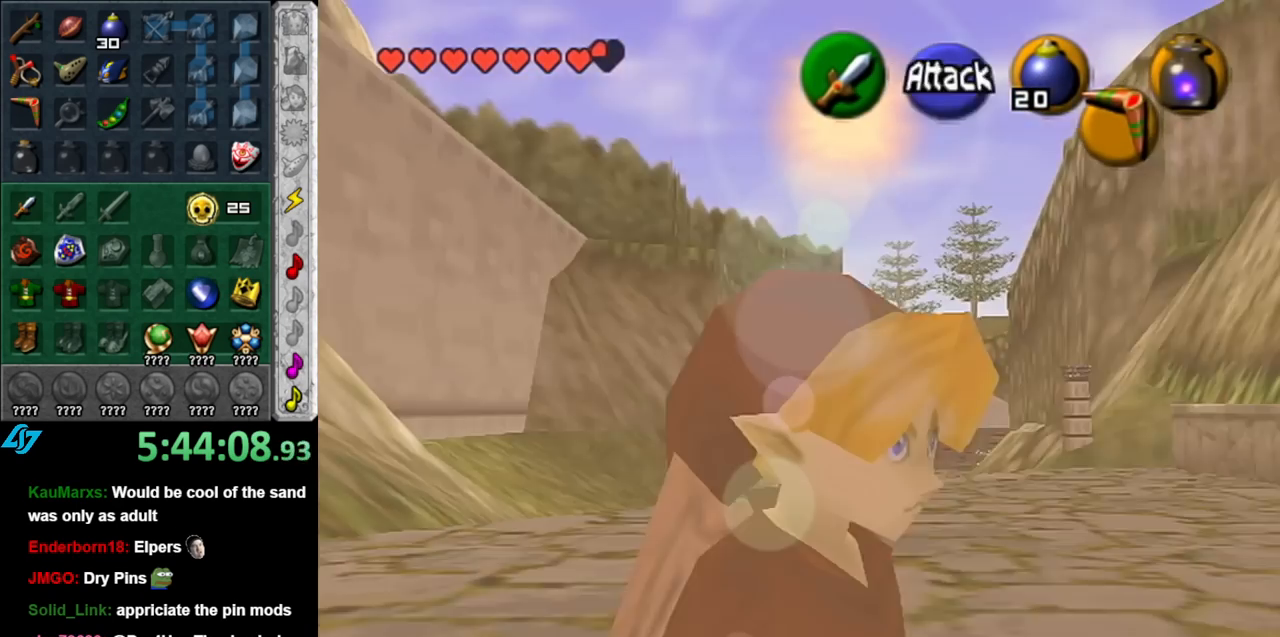
{"buttons": [], "left_stick": "up", "right_stick": "center", "events": [[183, "left_stick", "up-right"], [367, "left_stick", "up"]]}
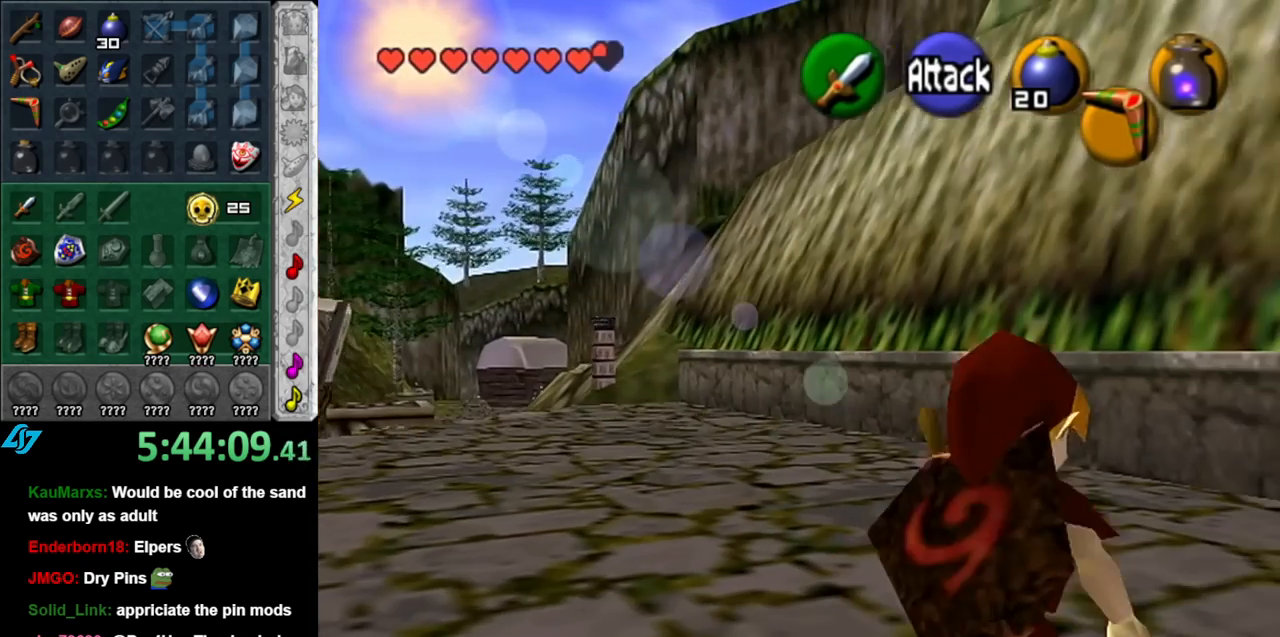
{"buttons": ["A"], "left_stick": "up-left", "right_stick": "center", "events": [[283, "left_stick", "up-left"], [400, "A", "down"]]}
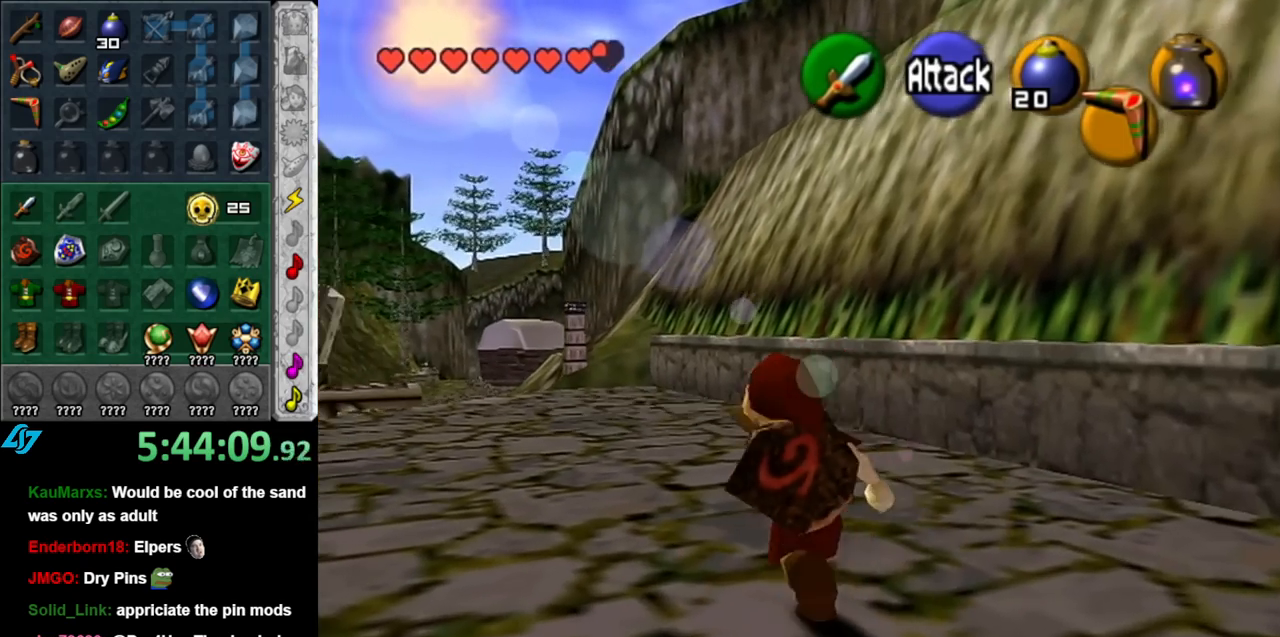
{"buttons": [], "left_stick": "up", "right_stick": "center", "events": [[33, "A", "up"], [100, "A", "down"], [217, "A", "up"], [433, "left_stick", "up"]]}
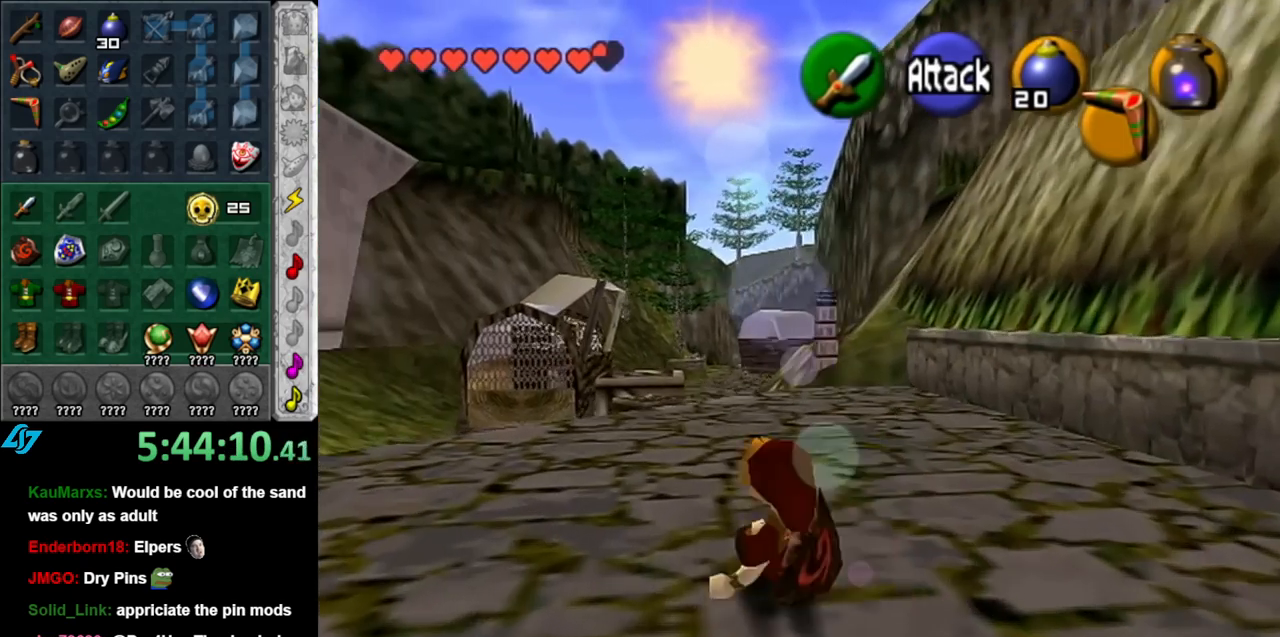
{"buttons": [], "left_stick": "up", "right_stick": "center", "events": [[183, "A", "down"], [350, "A", "up"]]}
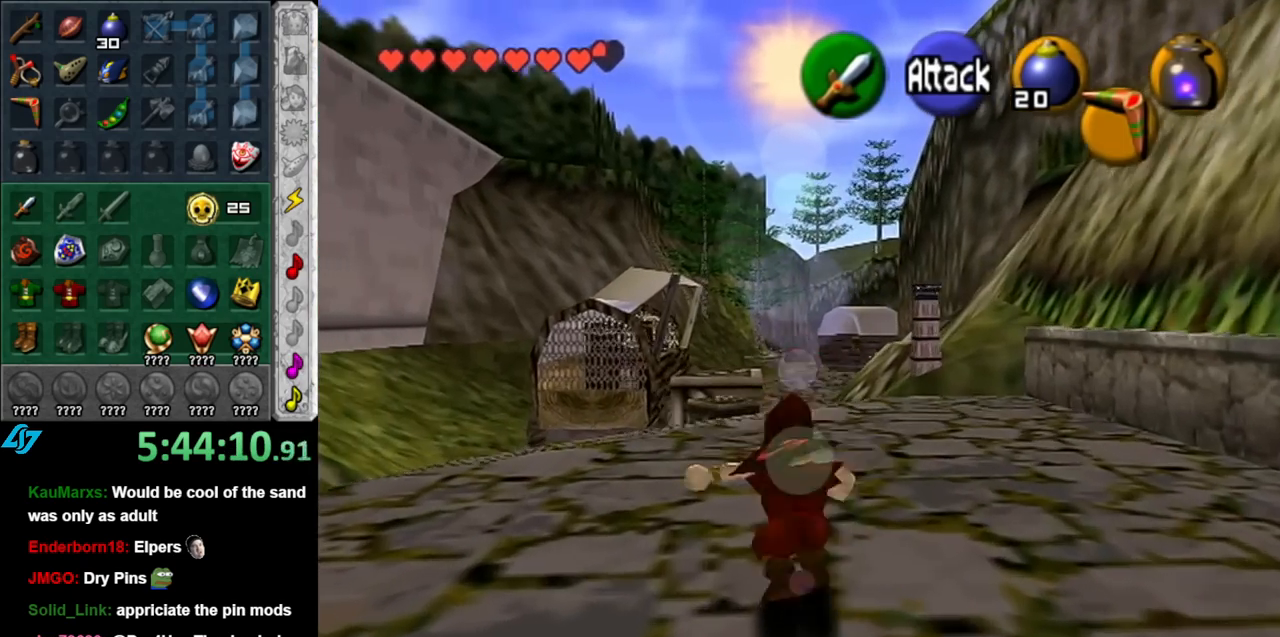
{"buttons": [], "left_stick": "up", "right_stick": "center", "events": []}
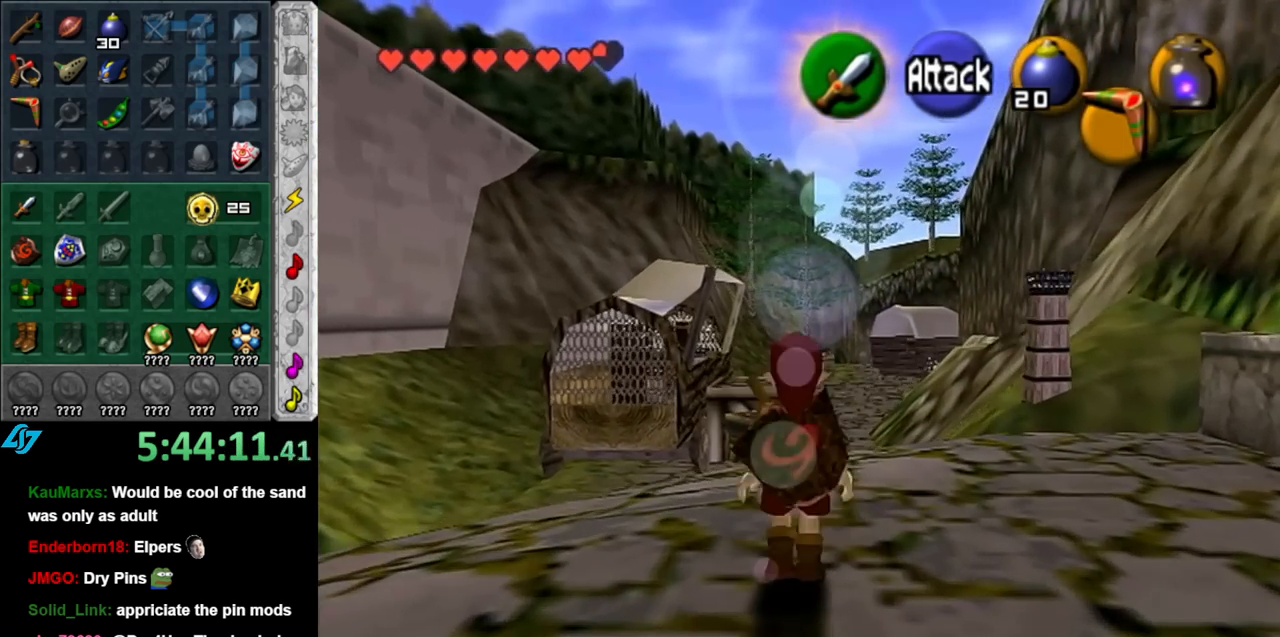
{"buttons": [], "left_stick": "up", "right_stick": "center", "events": [[67, "A", "down"], [183, "A", "up"]]}
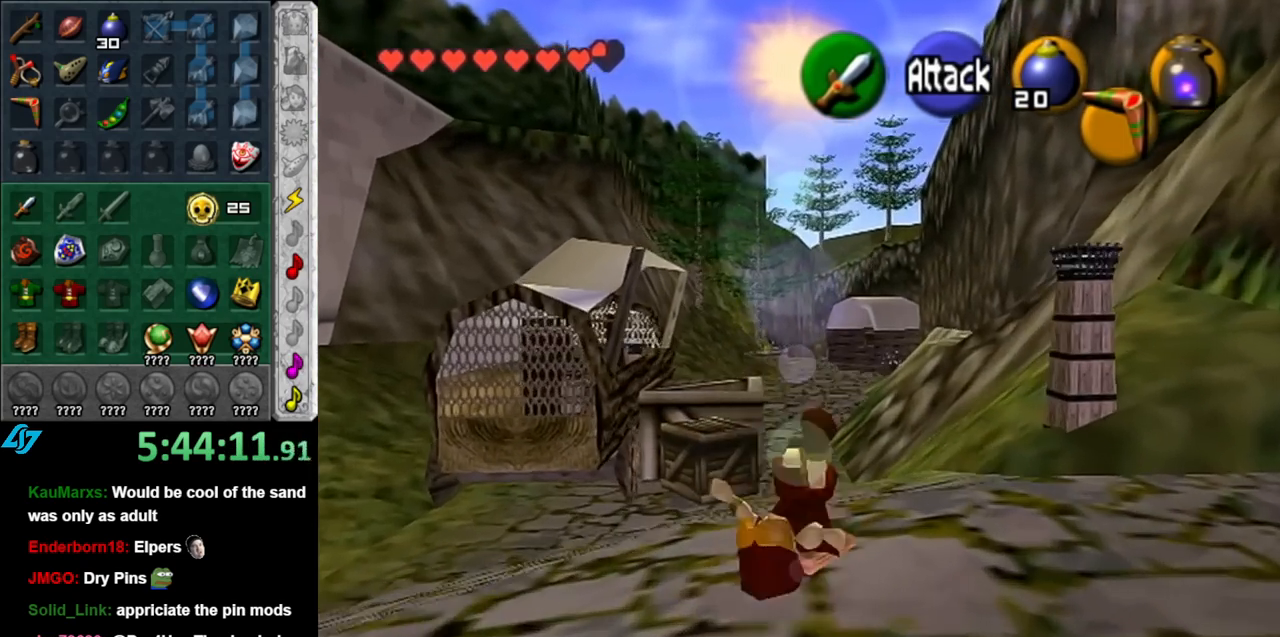
{"buttons": ["A"], "left_stick": "up", "right_stick": "center", "events": [[367, "A", "down"]]}
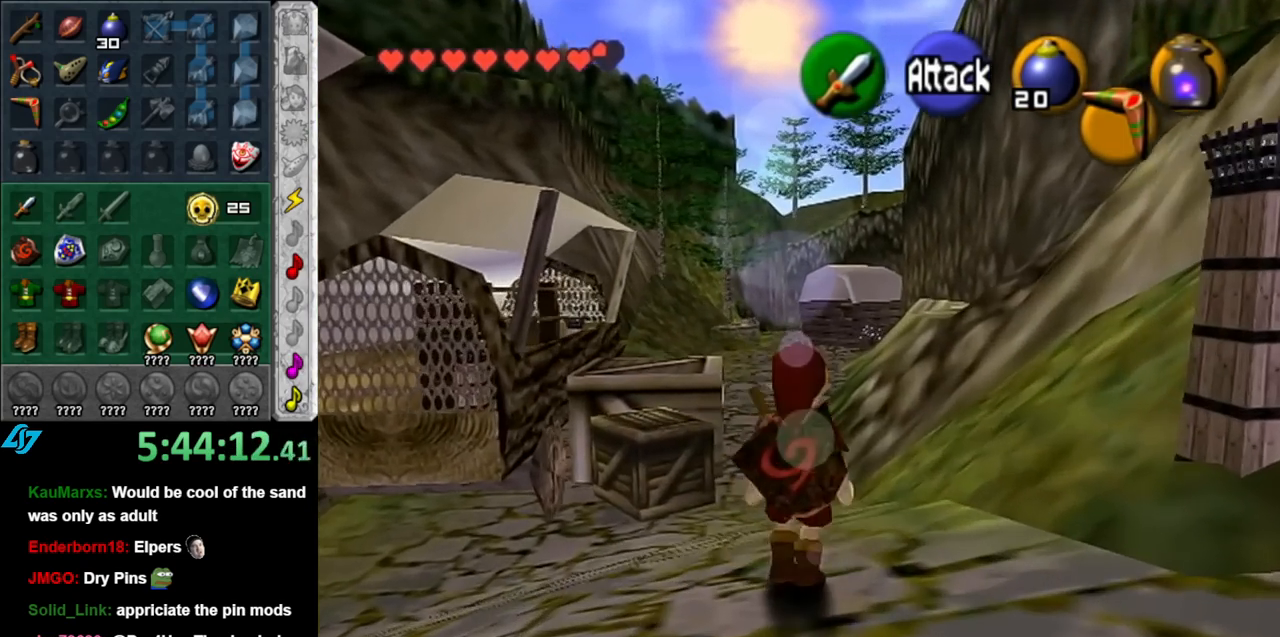
{"buttons": [], "left_stick": "up", "right_stick": "center", "events": [[33, "A", "up"]]}
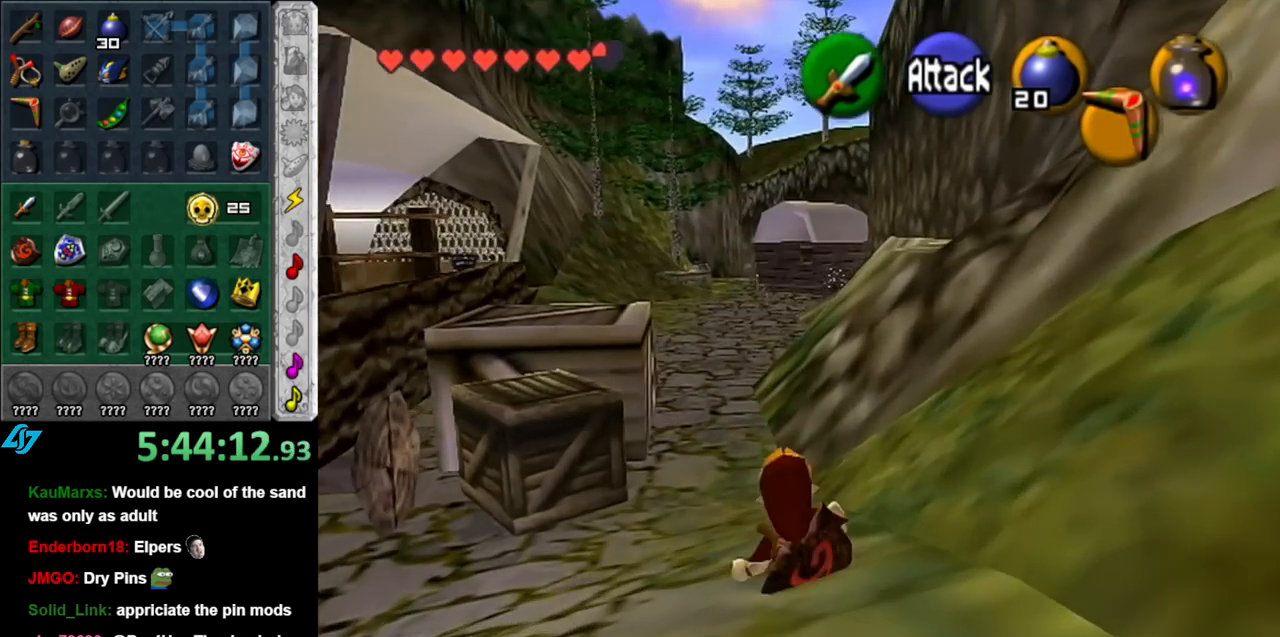
{"buttons": [], "left_stick": "up", "right_stick": "center", "events": [[150, "A", "down"], [317, "A", "up"]]}
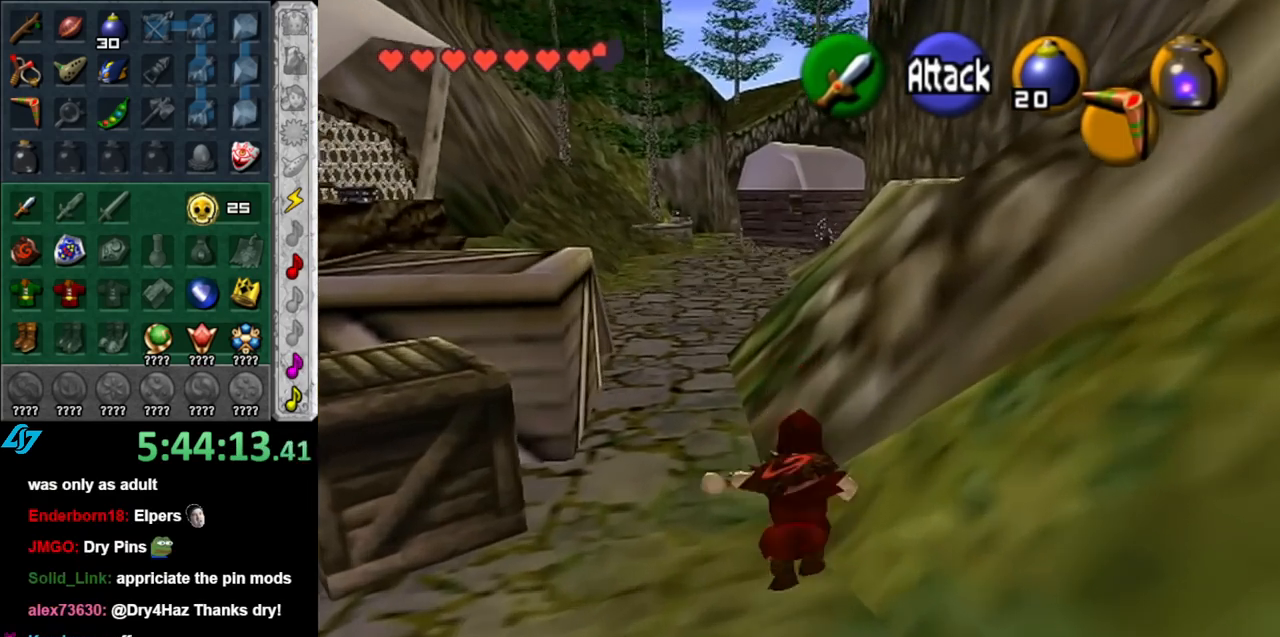
{"buttons": ["A"], "left_stick": "up", "right_stick": "center", "events": [[433, "A", "down"]]}
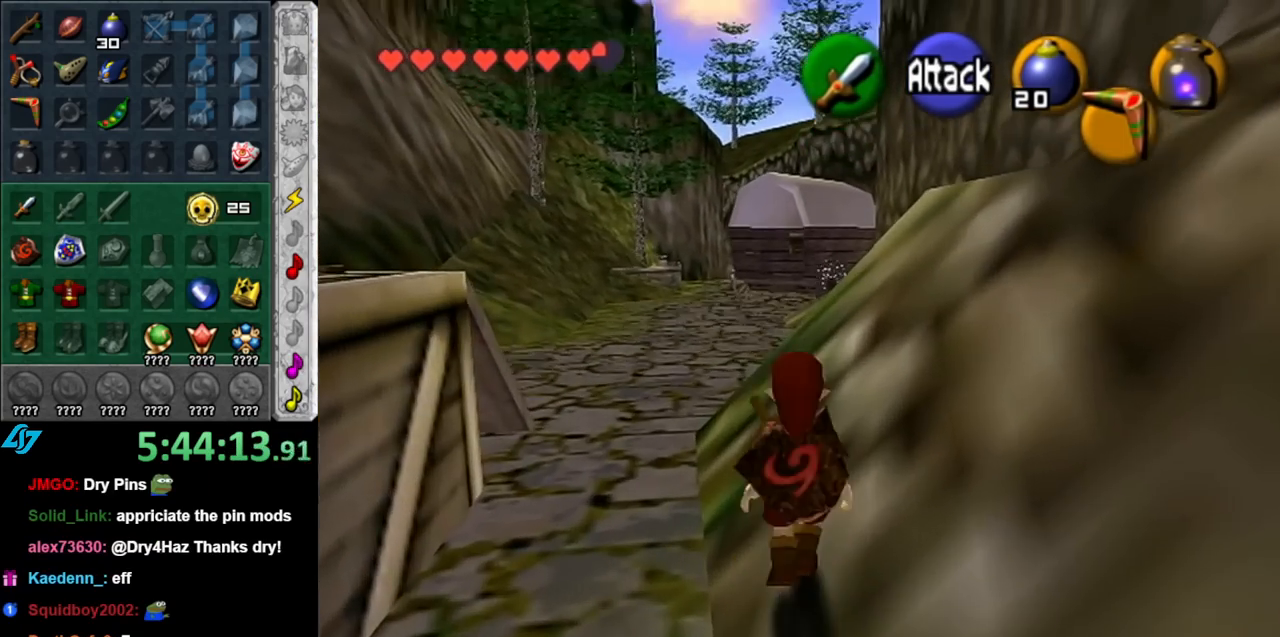
{"buttons": [], "left_stick": "up", "right_stick": "center", "events": [[117, "A", "up"]]}
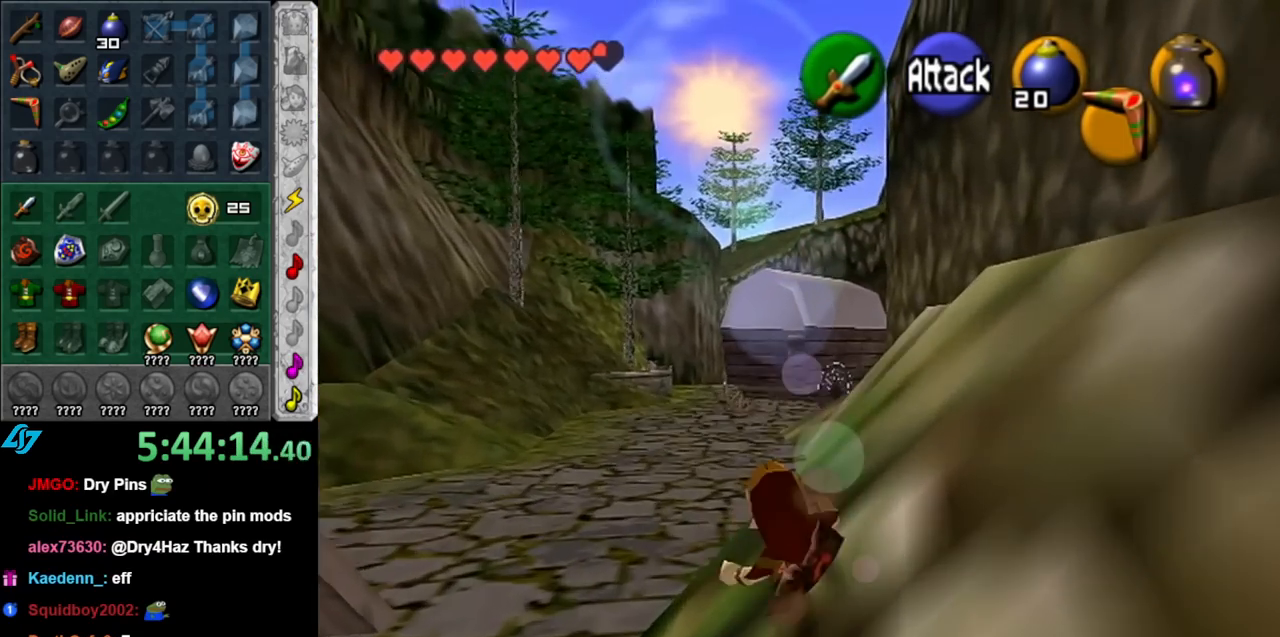
{"buttons": [], "left_stick": "up", "right_stick": "center", "events": [[283, "A", "down"], [433, "A", "up"]]}
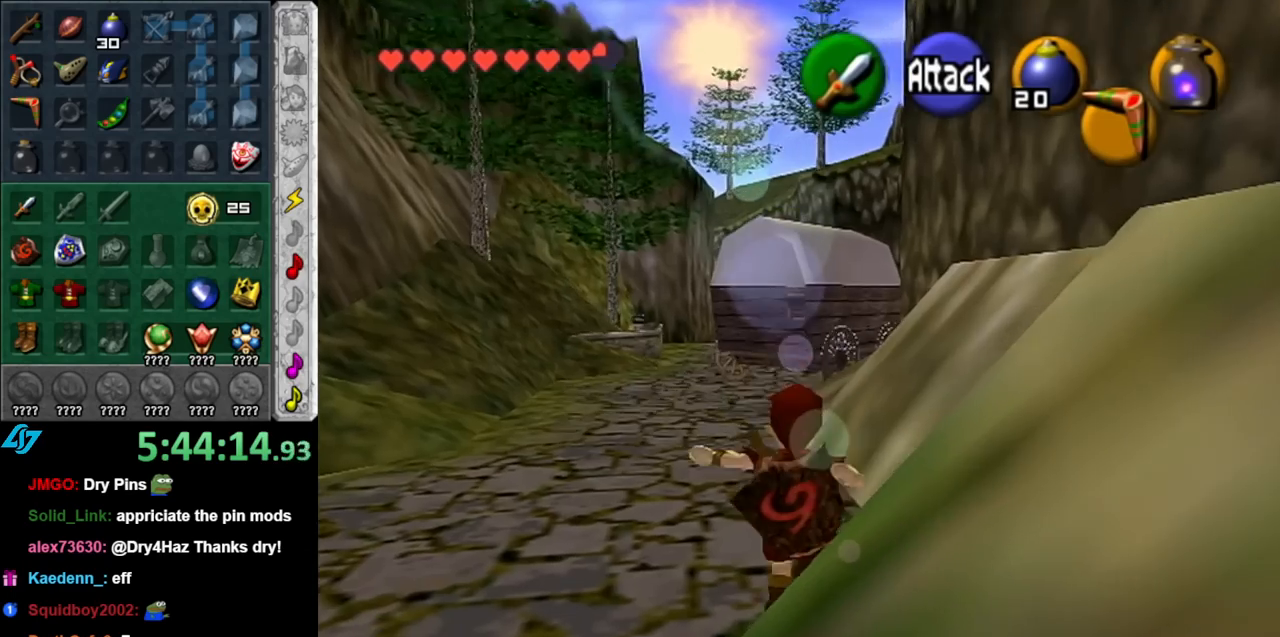
{"buttons": [], "left_stick": "up", "right_stick": "center", "events": []}
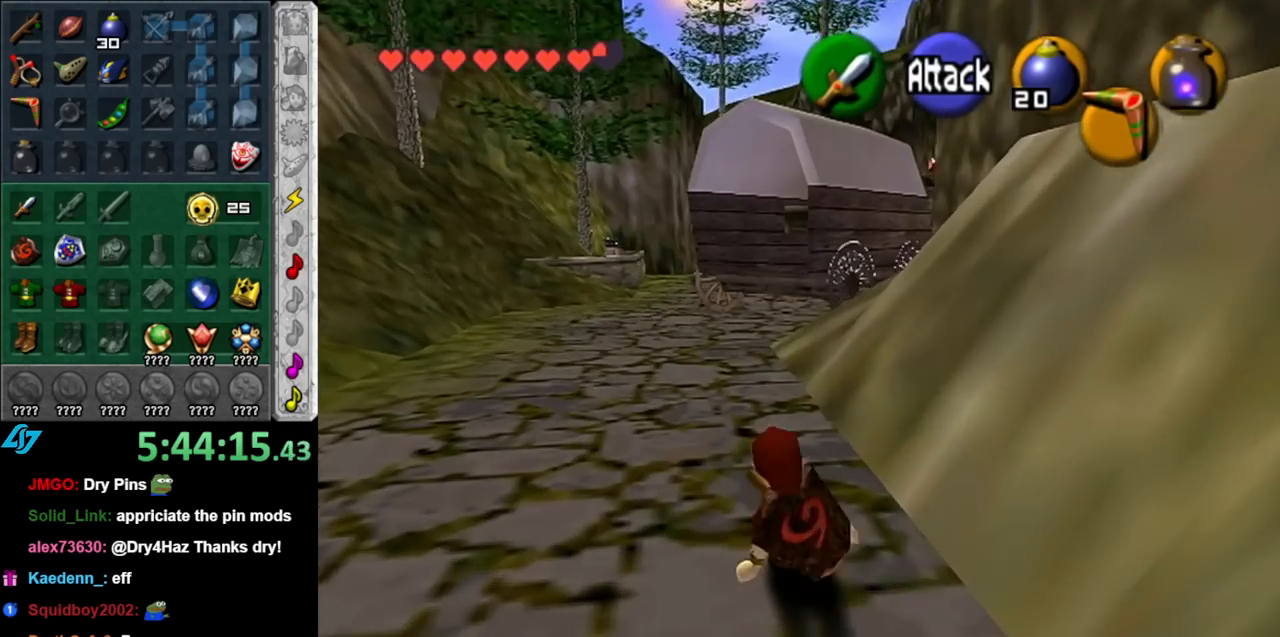
{"buttons": [], "left_stick": "up", "right_stick": "center", "events": [[117, "A", "down"], [283, "A", "up"]]}
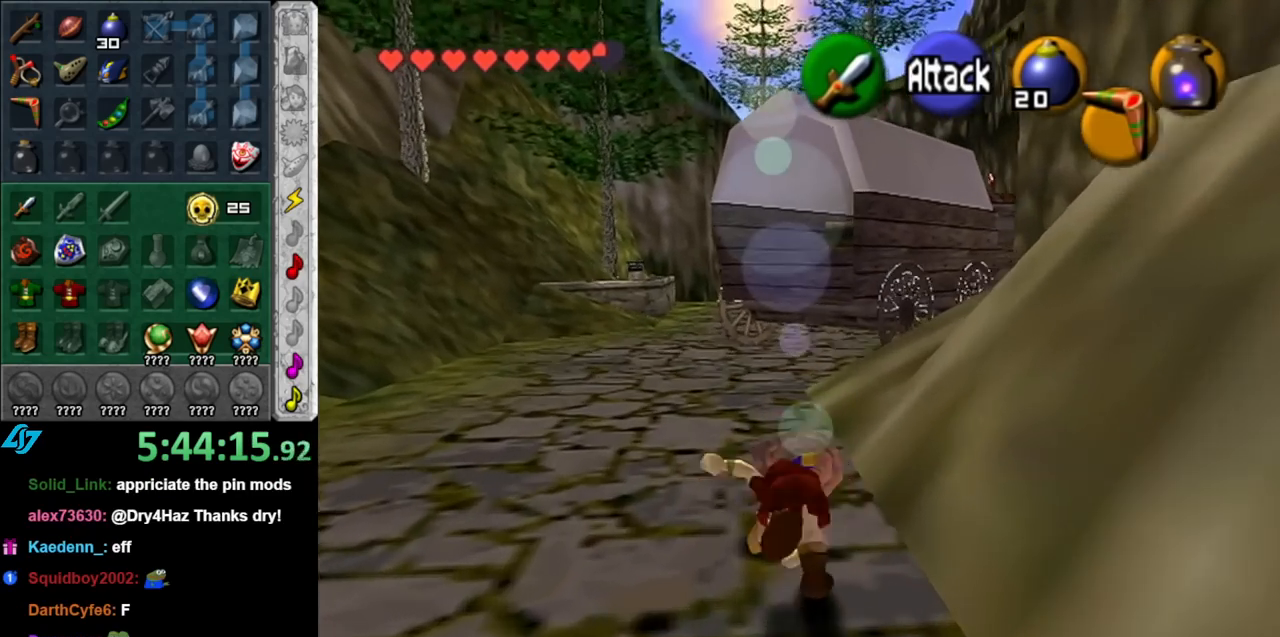
{"buttons": ["A"], "left_stick": "up", "right_stick": "center", "events": [[433, "A", "down"]]}
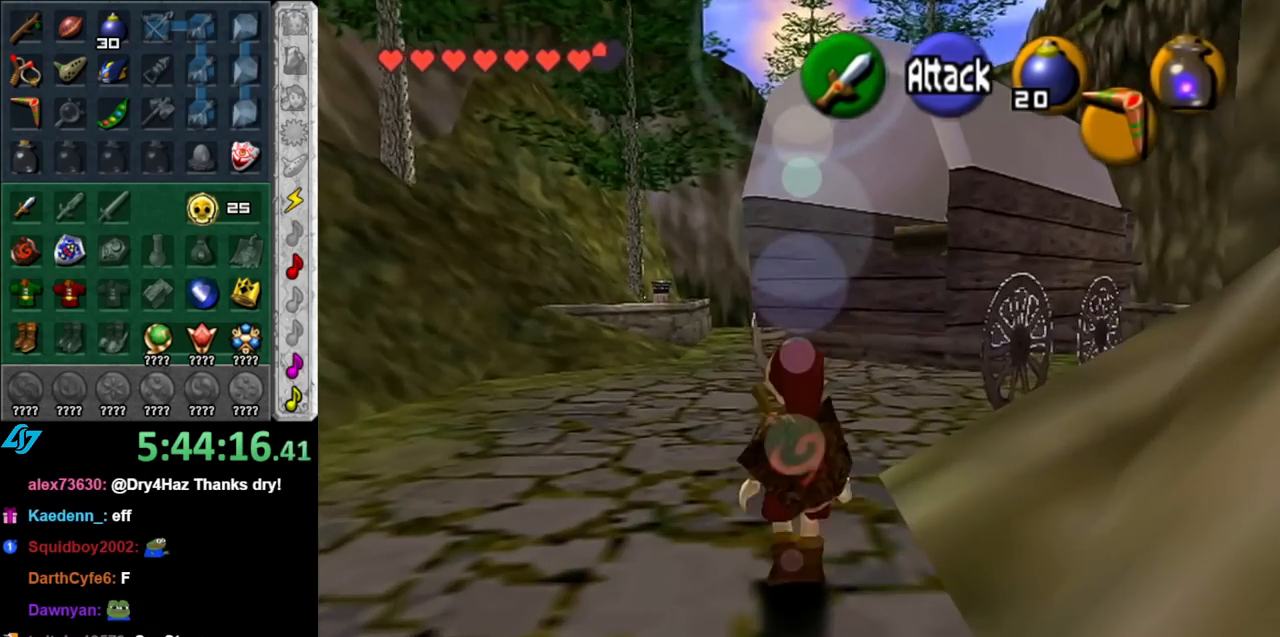
{"buttons": [], "left_stick": "up", "right_stick": "center", "events": [[67, "A", "up"]]}